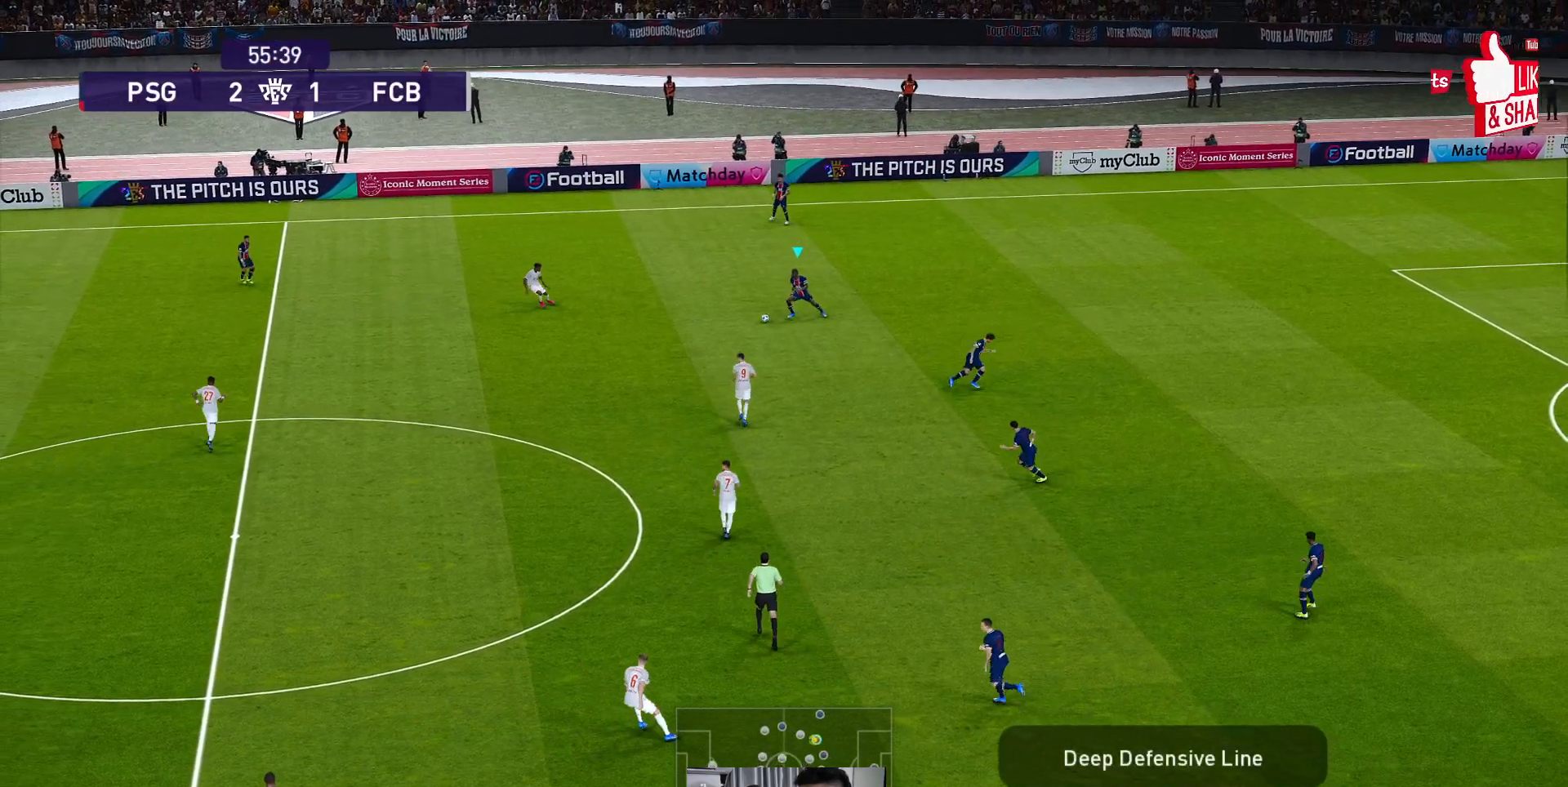
Gameplay with a controller (Xbox layout); each line is a JSON object with the inputs held at the frame after it. "events" lists button and stick changes between this image and that frame as [ms after this image, input, new state], when the widget could be followed in between. Not read: right_stick.
{"buttons": [], "left_stick": "left", "events": [[133, "A", "up"]]}
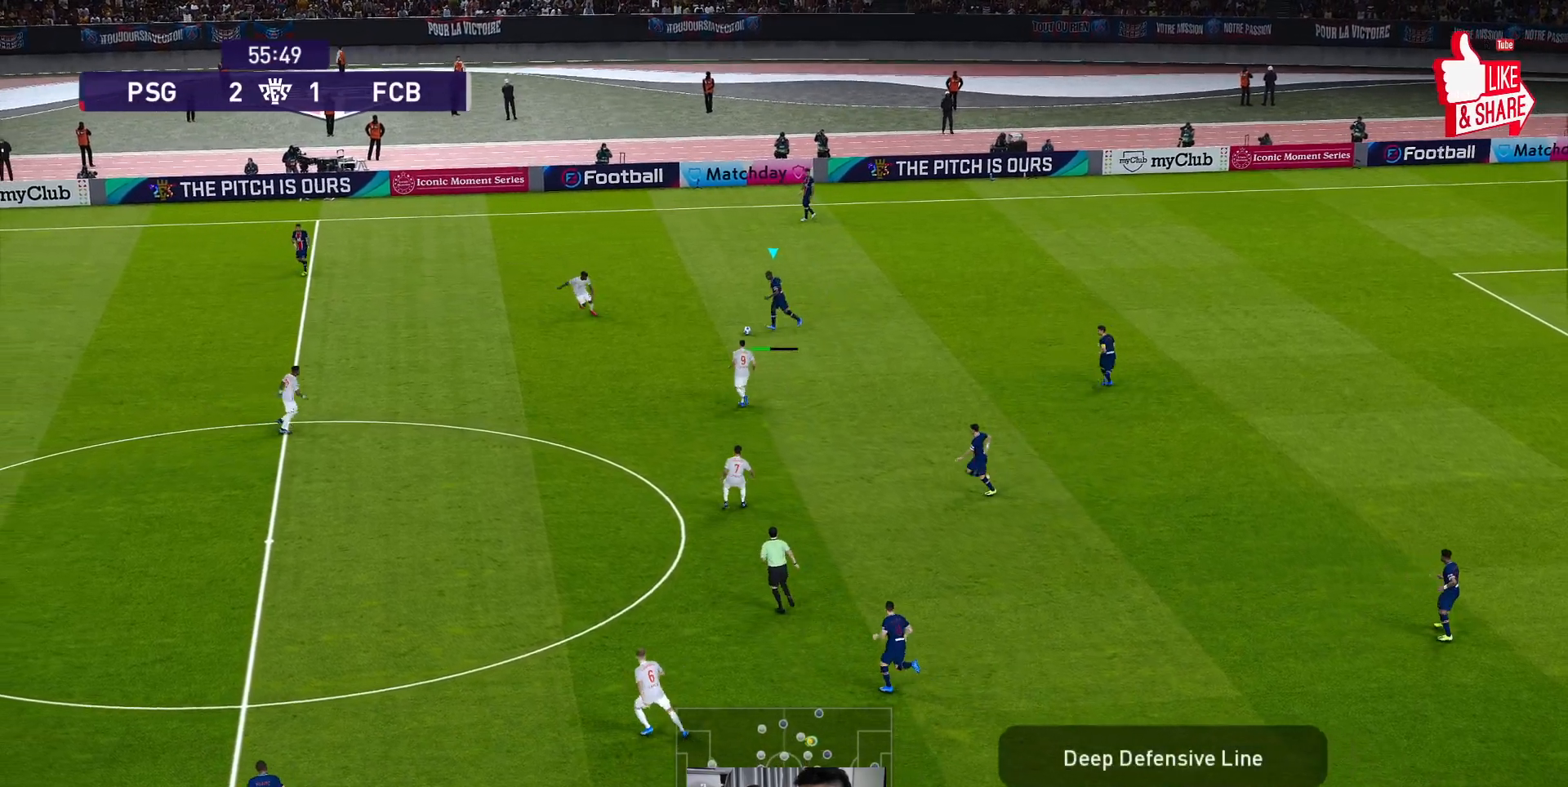
{"buttons": [], "left_stick": "left", "events": []}
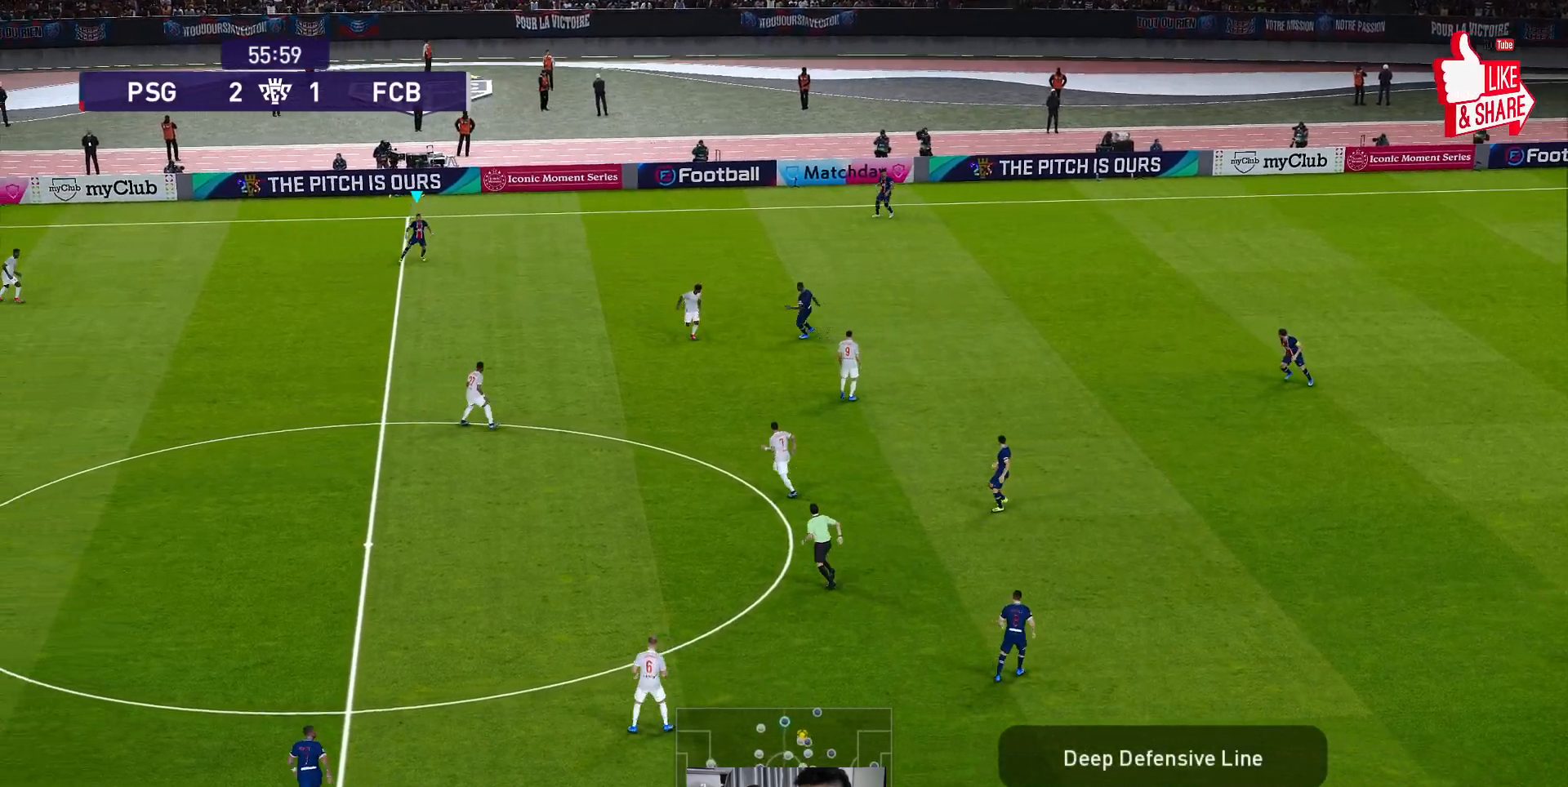
{"buttons": [], "left_stick": "down-left", "events": [[50, "left_stick", "down-left"], [300, "R1", "down"], [467, "R1", "up"]]}
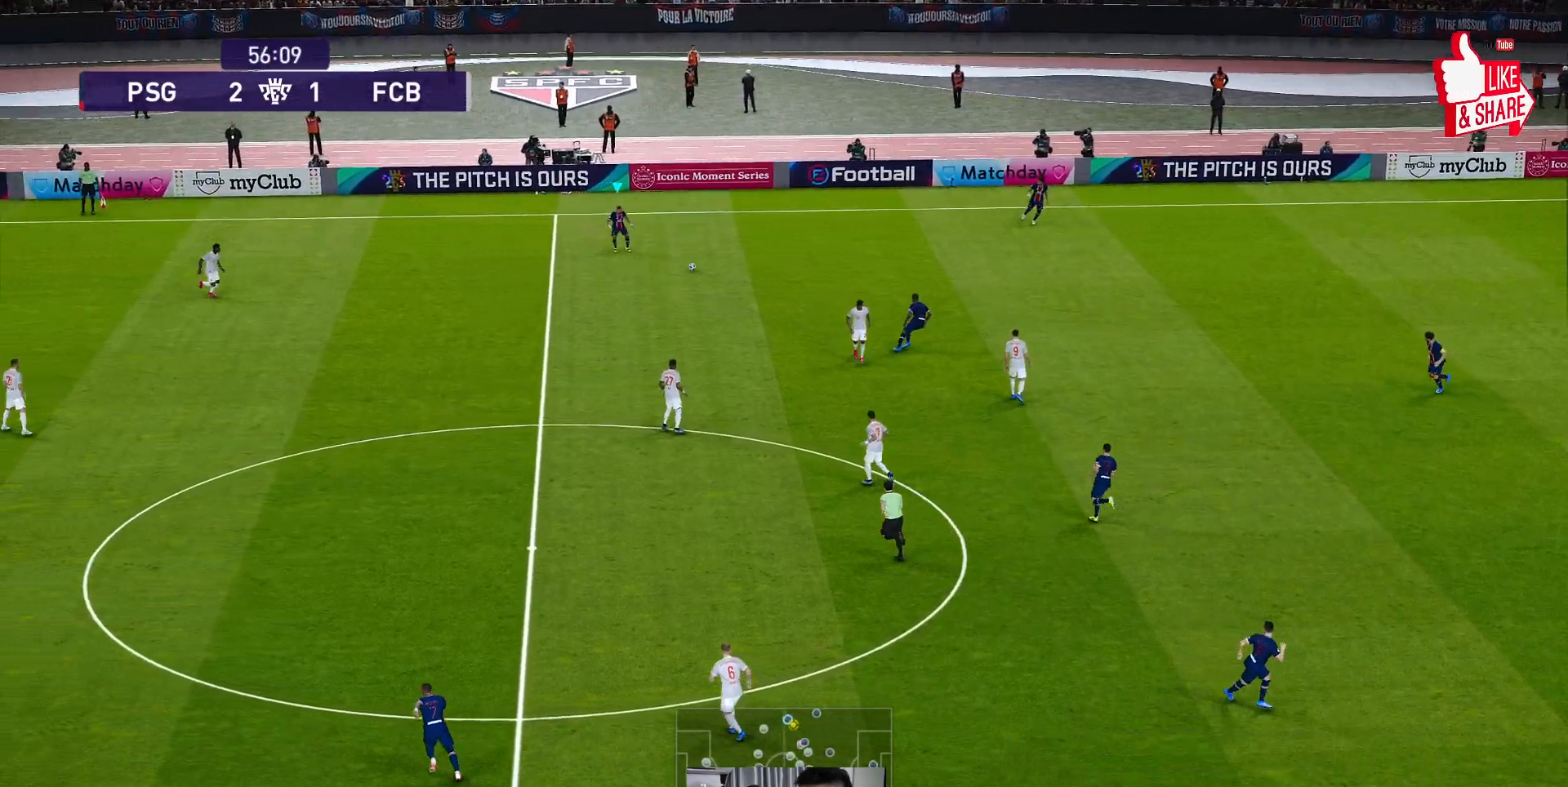
{"buttons": ["R1"], "left_stick": "down-left", "events": [[100, "R1", "down"]]}
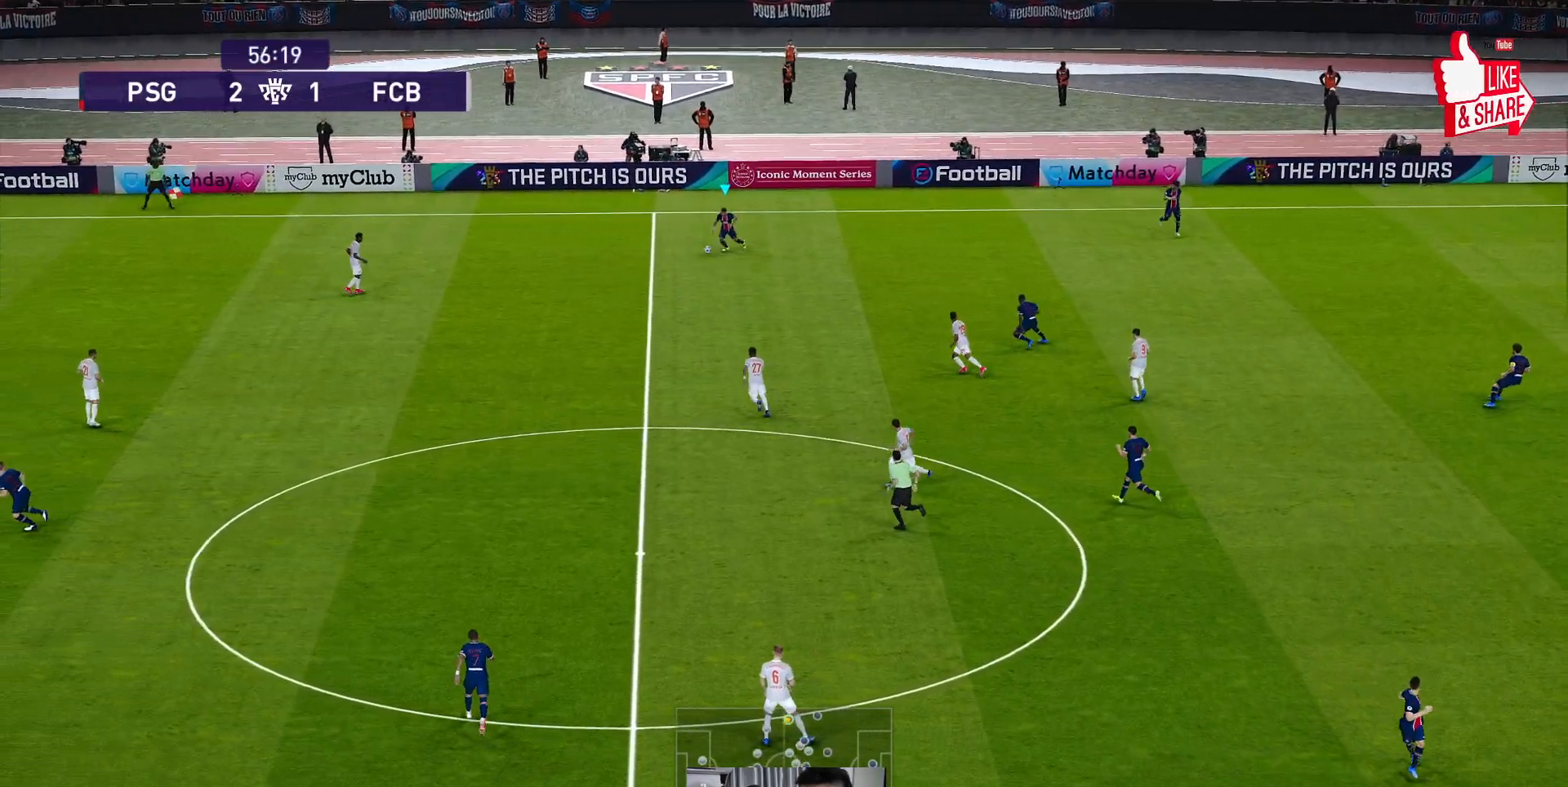
{"buttons": ["R1"], "left_stick": "down-left", "events": []}
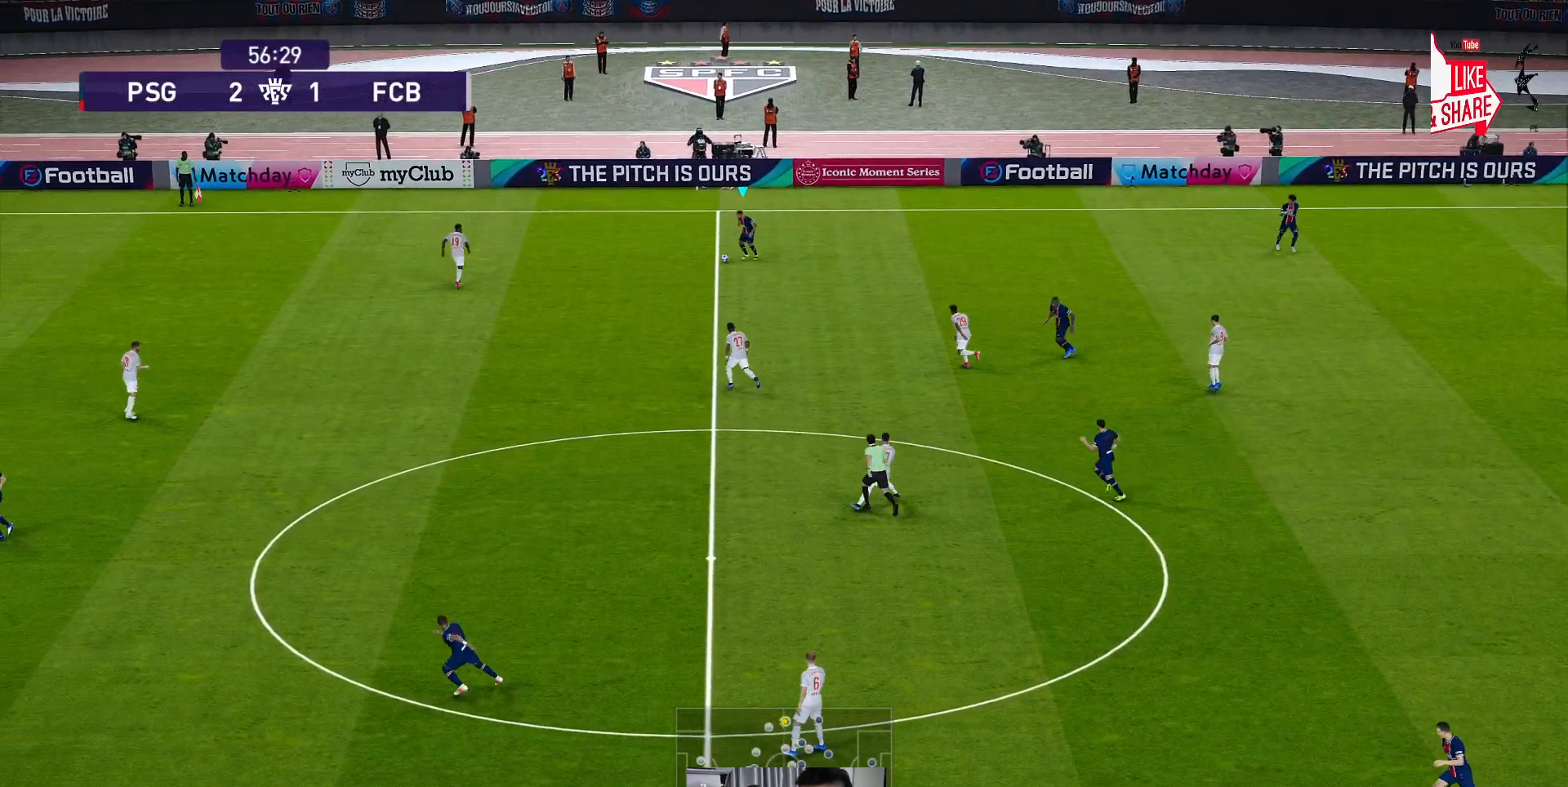
{"buttons": [], "left_stick": "down-left", "events": [[117, "R1", "up"], [350, "A", "down"], [483, "A", "up"]]}
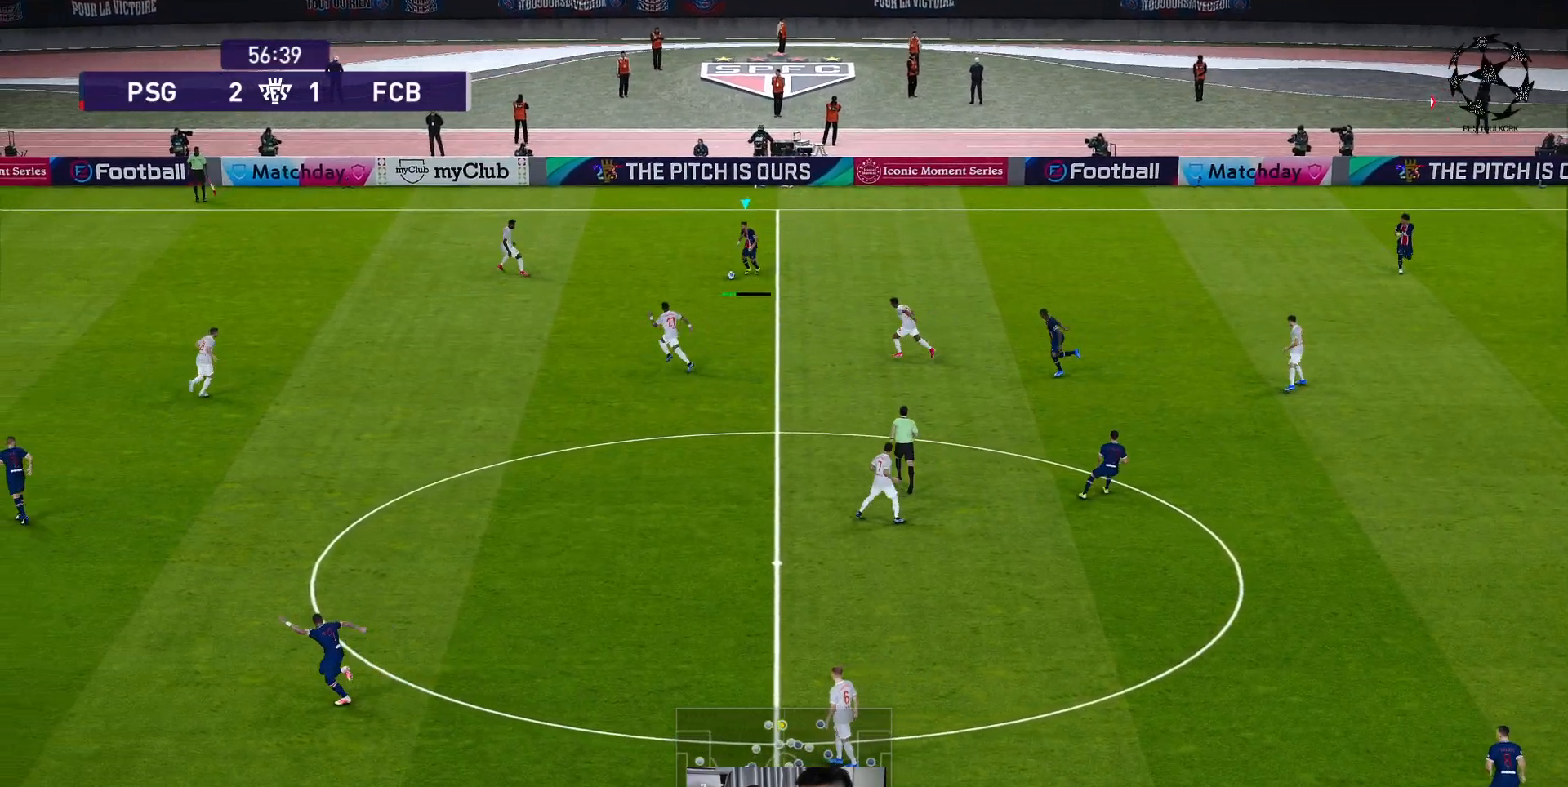
{"buttons": [], "left_stick": "down-left", "events": []}
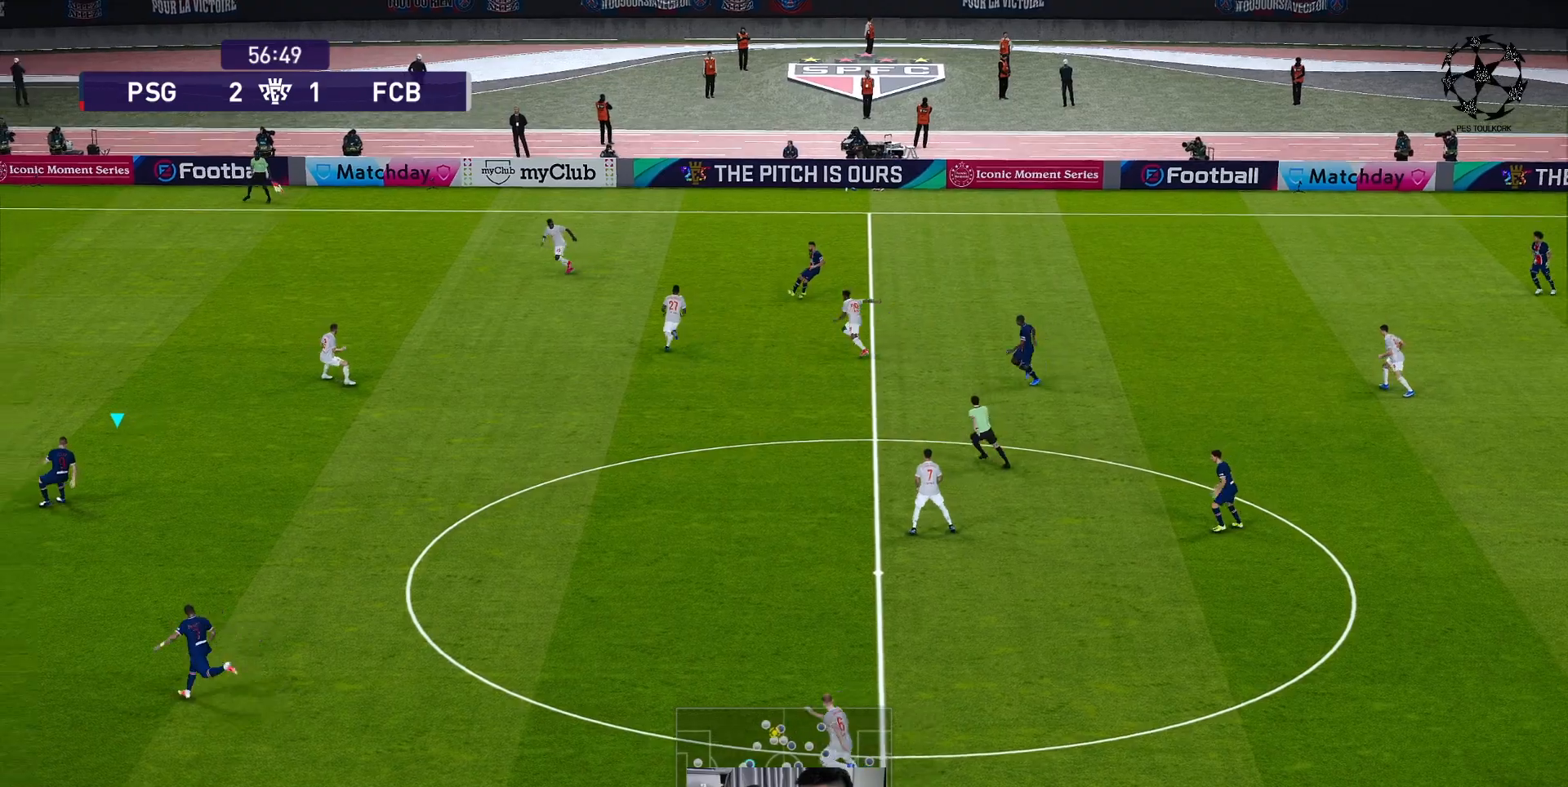
{"buttons": [], "left_stick": "center", "events": [[300, "left_stick", "center"]]}
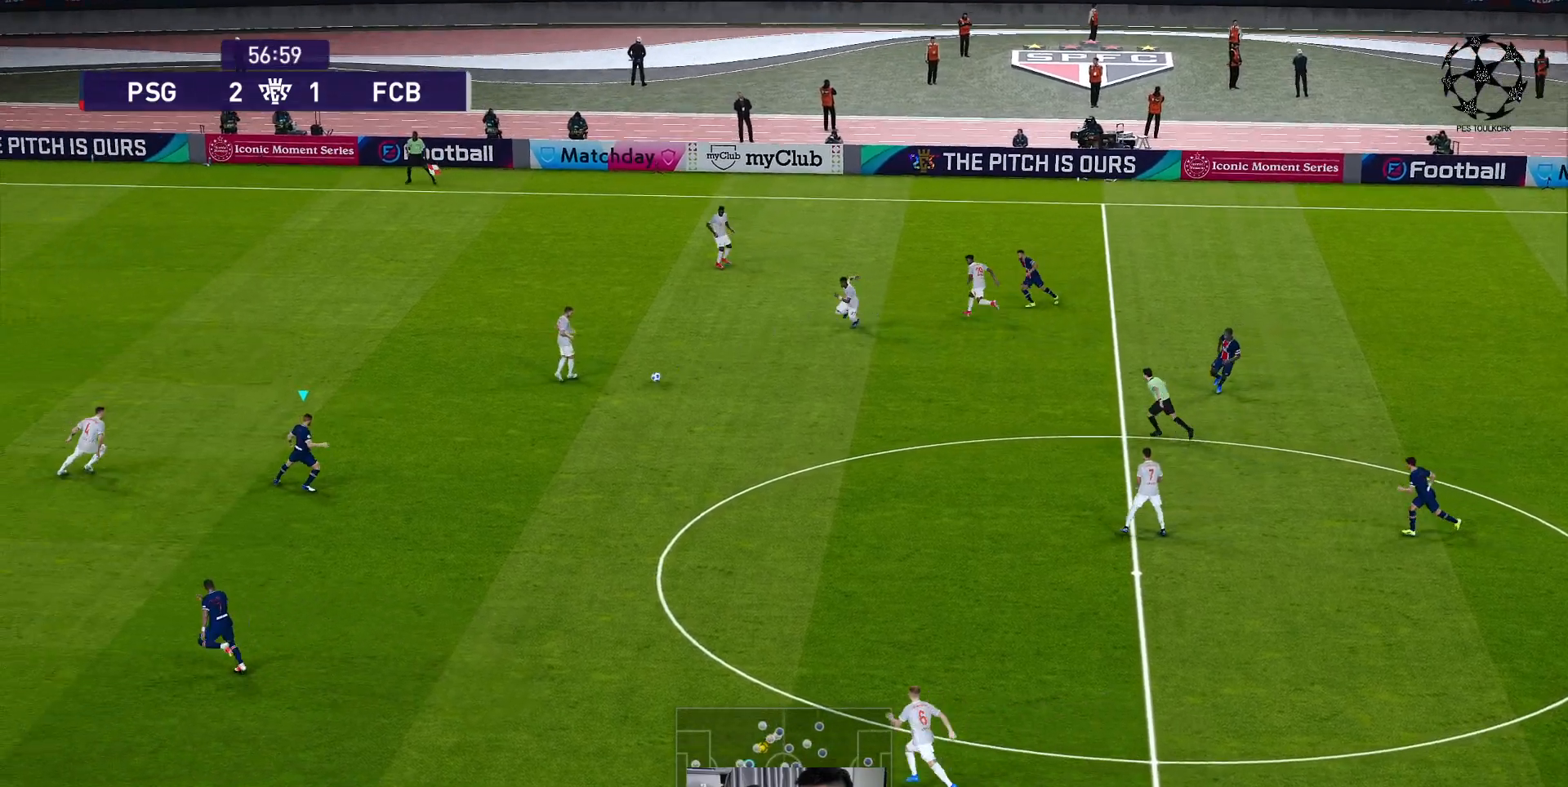
{"buttons": [], "left_stick": "down", "events": [[83, "left_stick", "down-right"], [133, "R1", "down"], [350, "R1", "up"], [417, "left_stick", "down"]]}
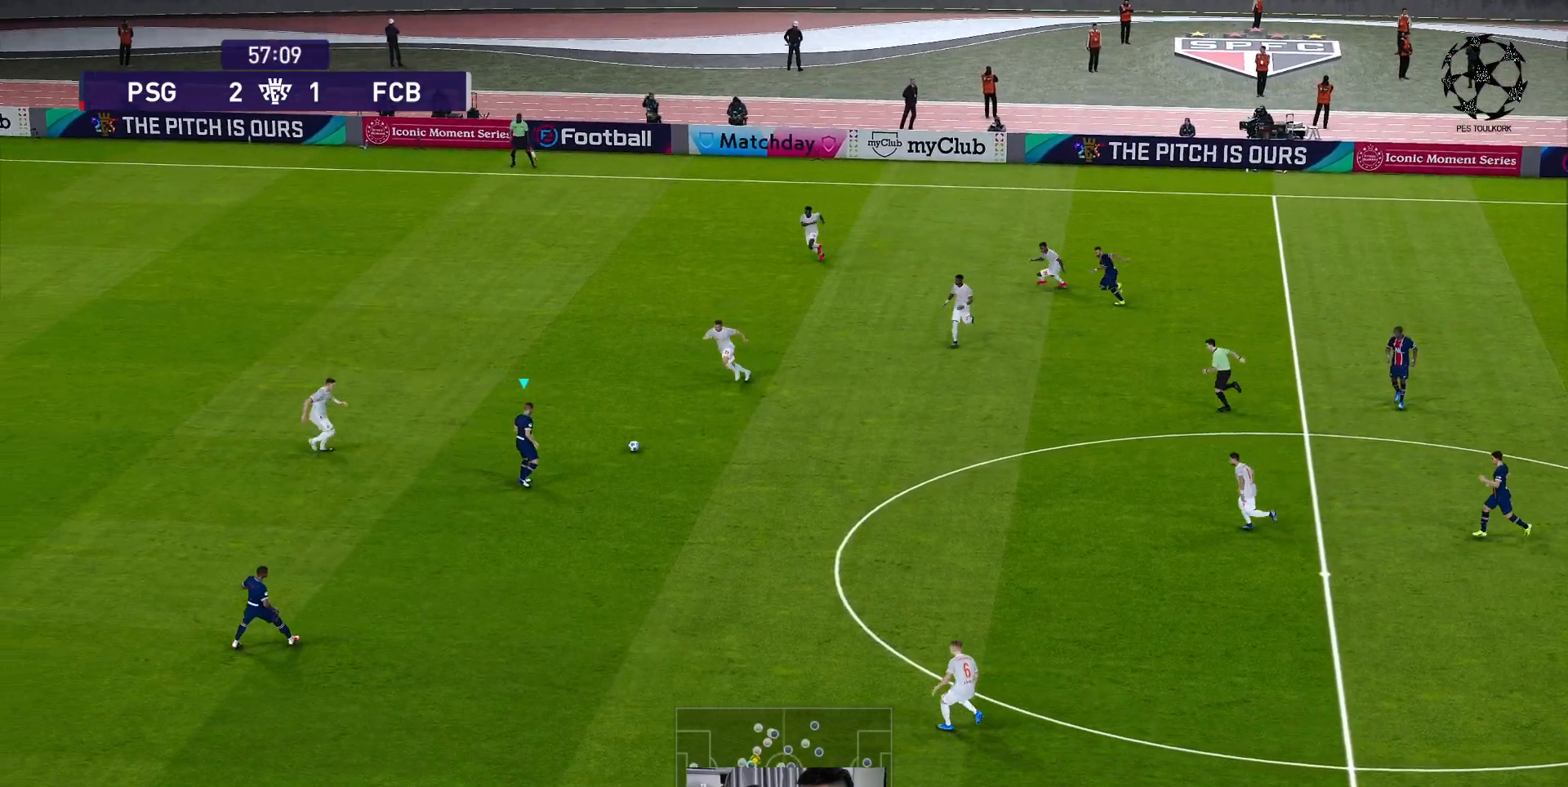
{"buttons": [], "left_stick": "down-left", "events": [[350, "Y", "down"], [383, "left_stick", "down-left"], [417, "Y", "up"]]}
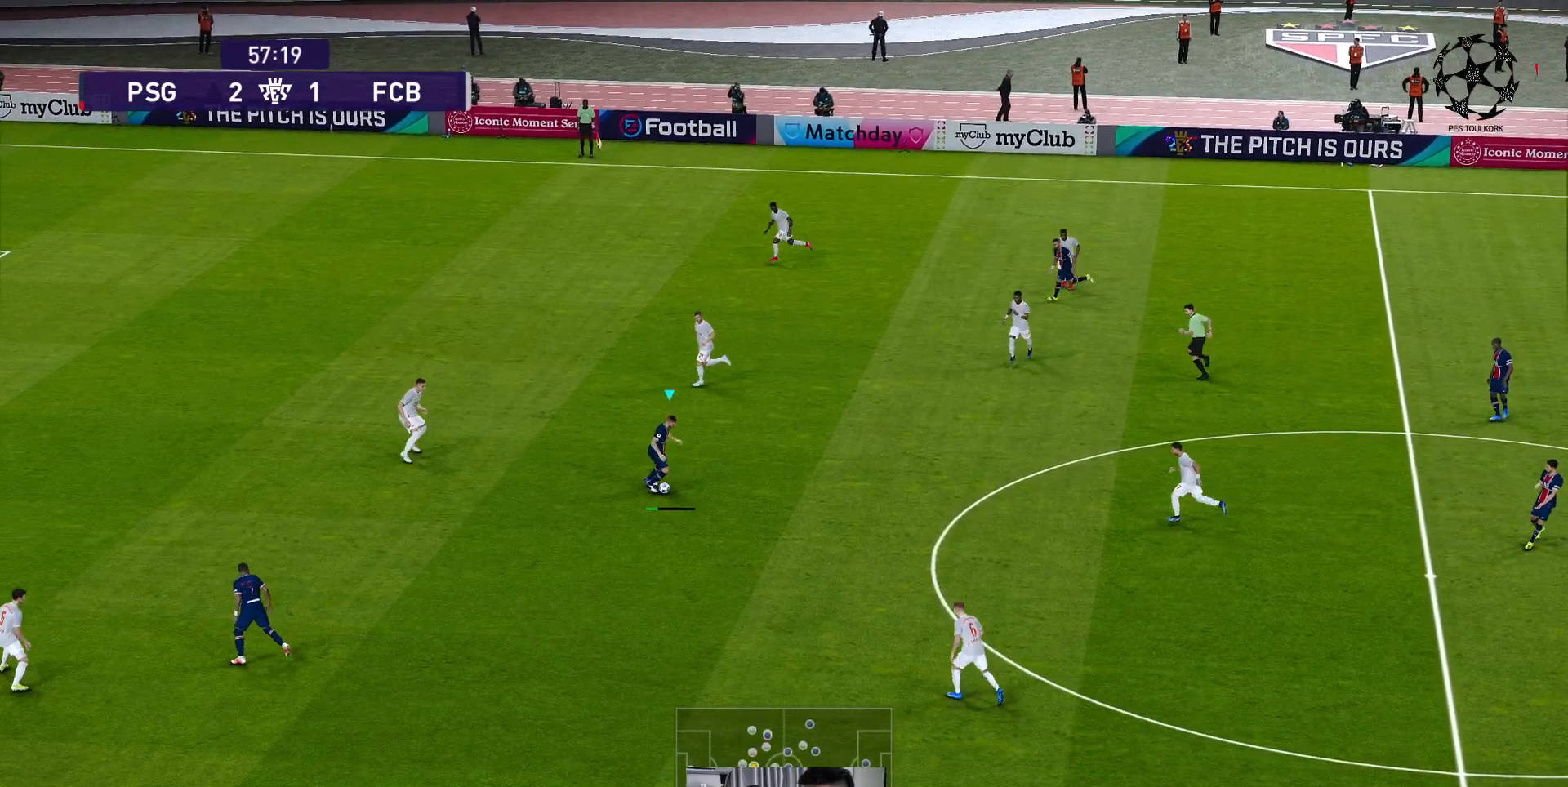
{"buttons": [], "left_stick": "left", "events": [[350, "left_stick", "left"]]}
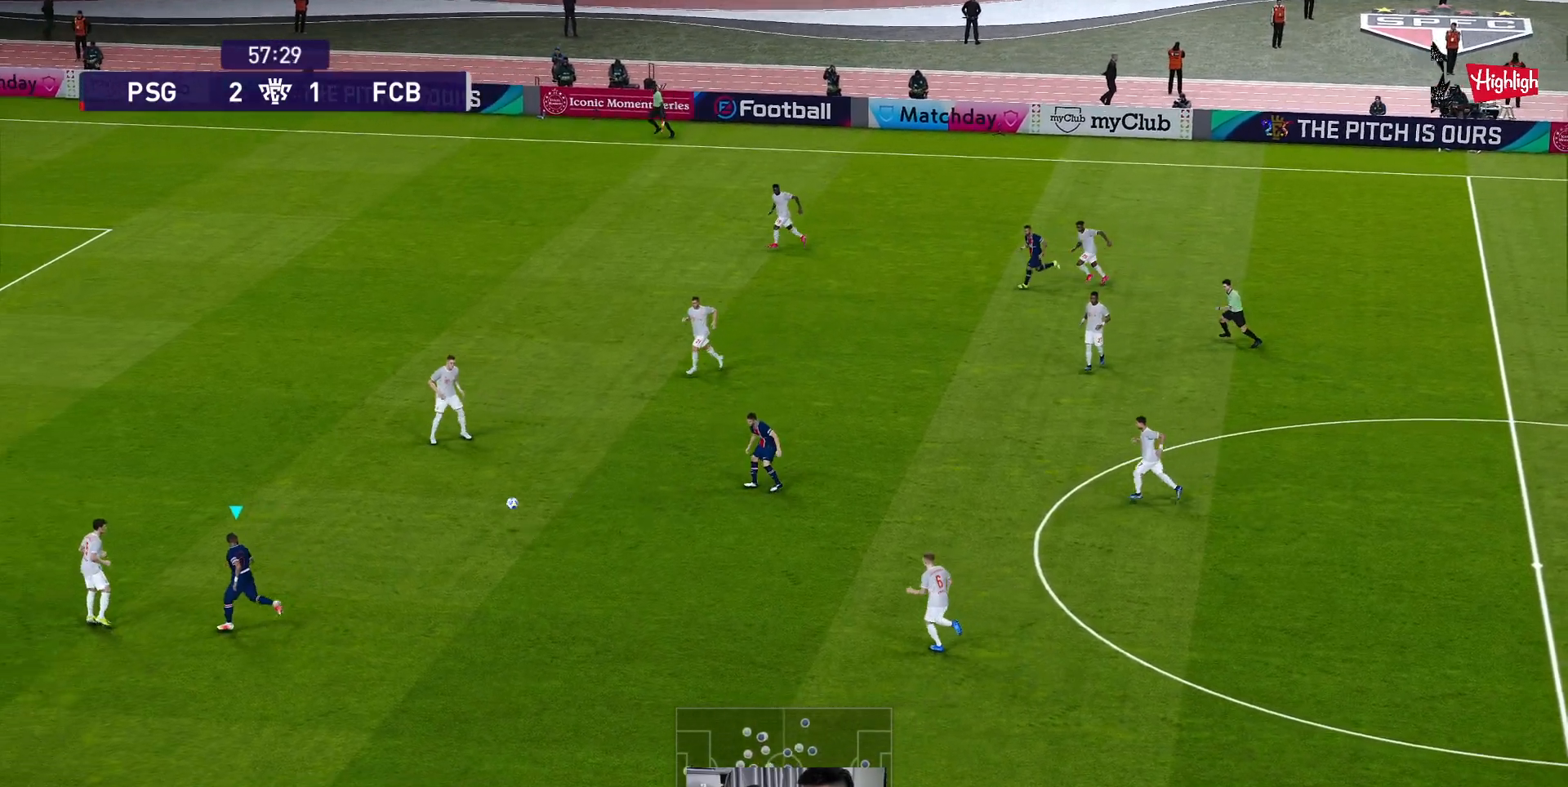
{"buttons": ["R1"], "left_stick": "left", "events": [[150, "R1", "down"]]}
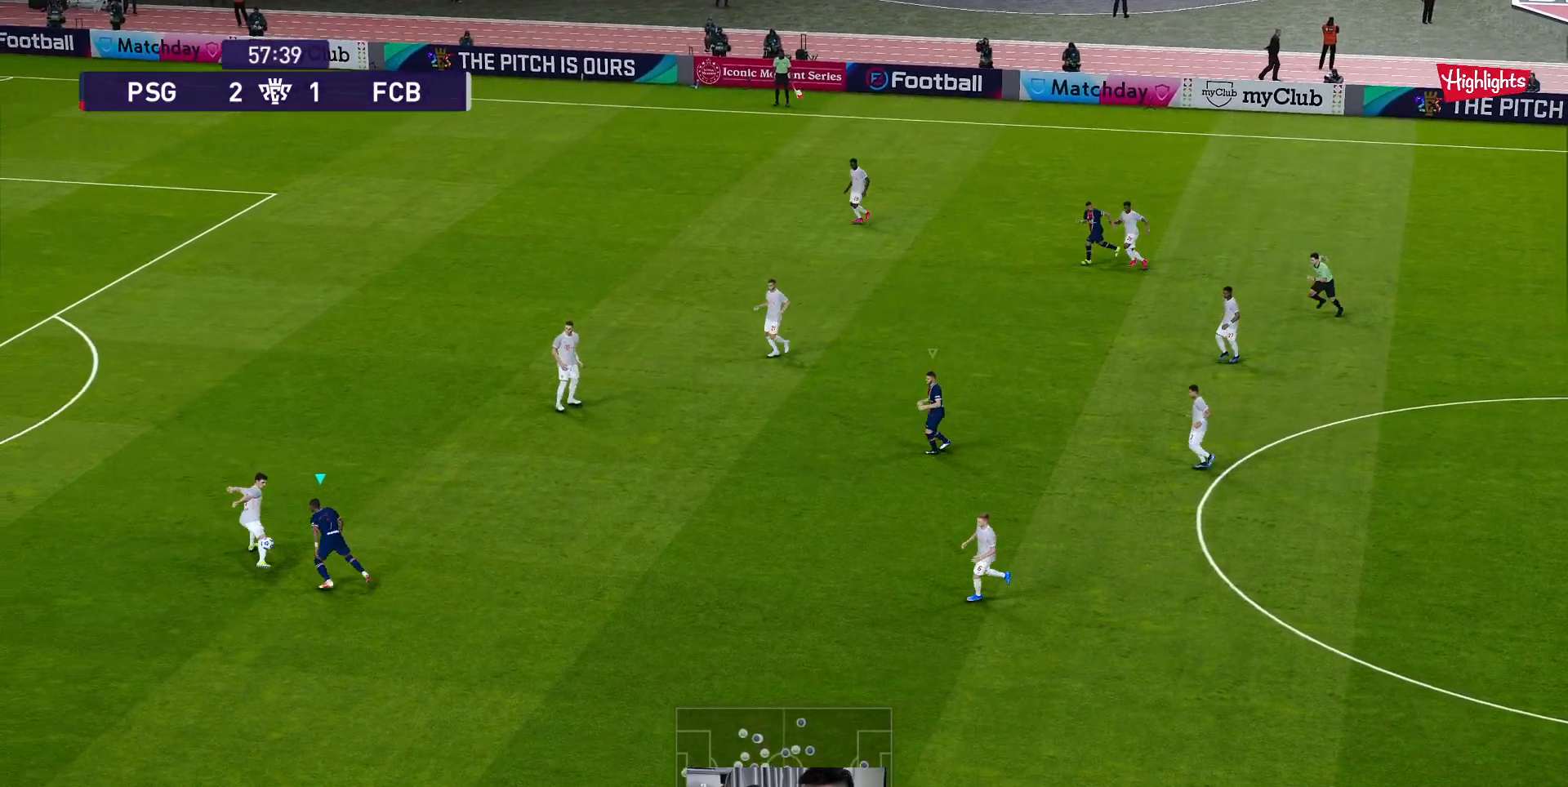
{"buttons": ["R1"], "left_stick": "left", "events": []}
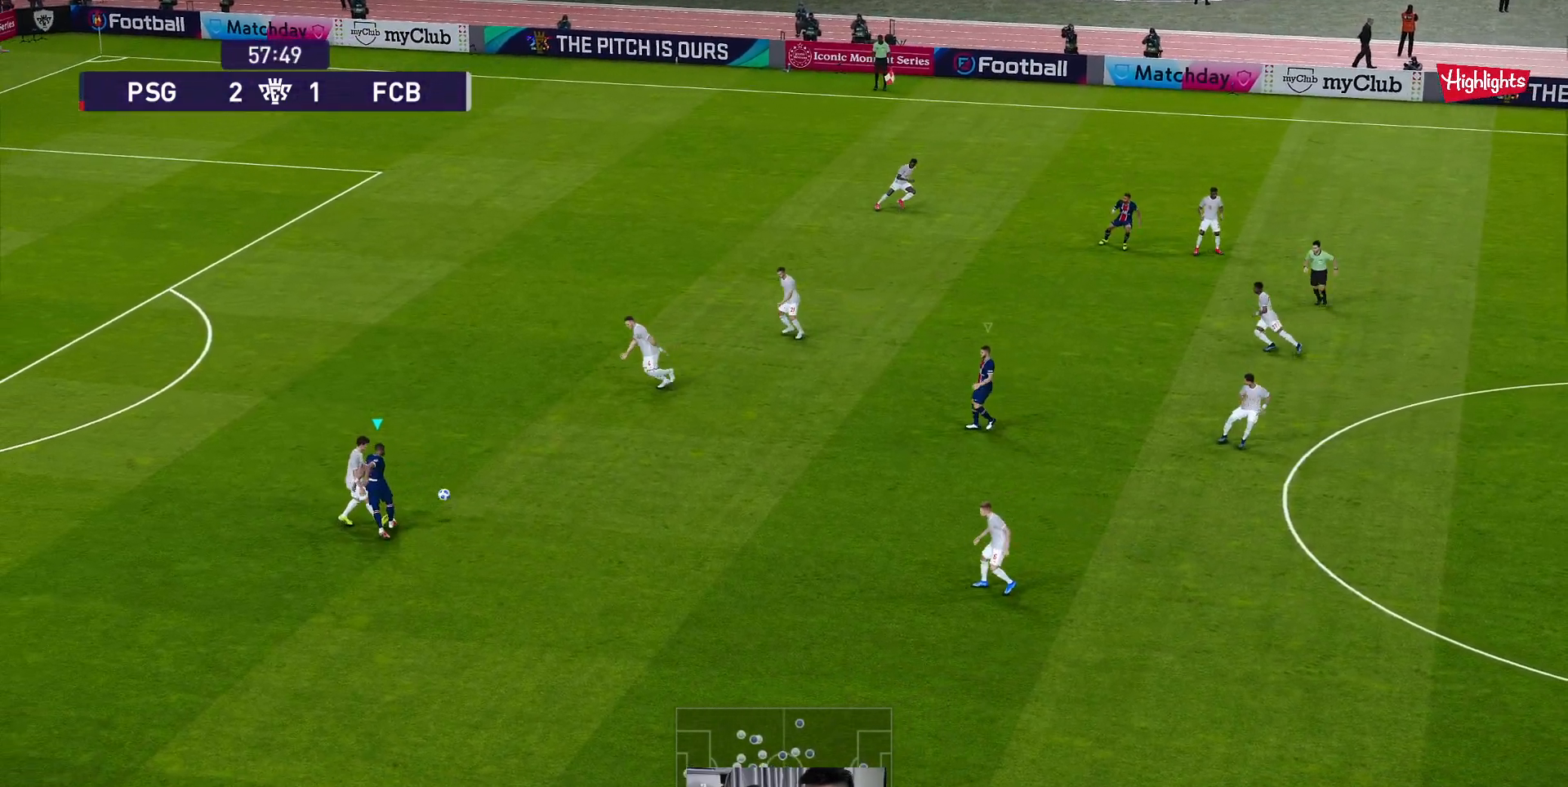
{"buttons": ["R1"], "left_stick": "left", "events": []}
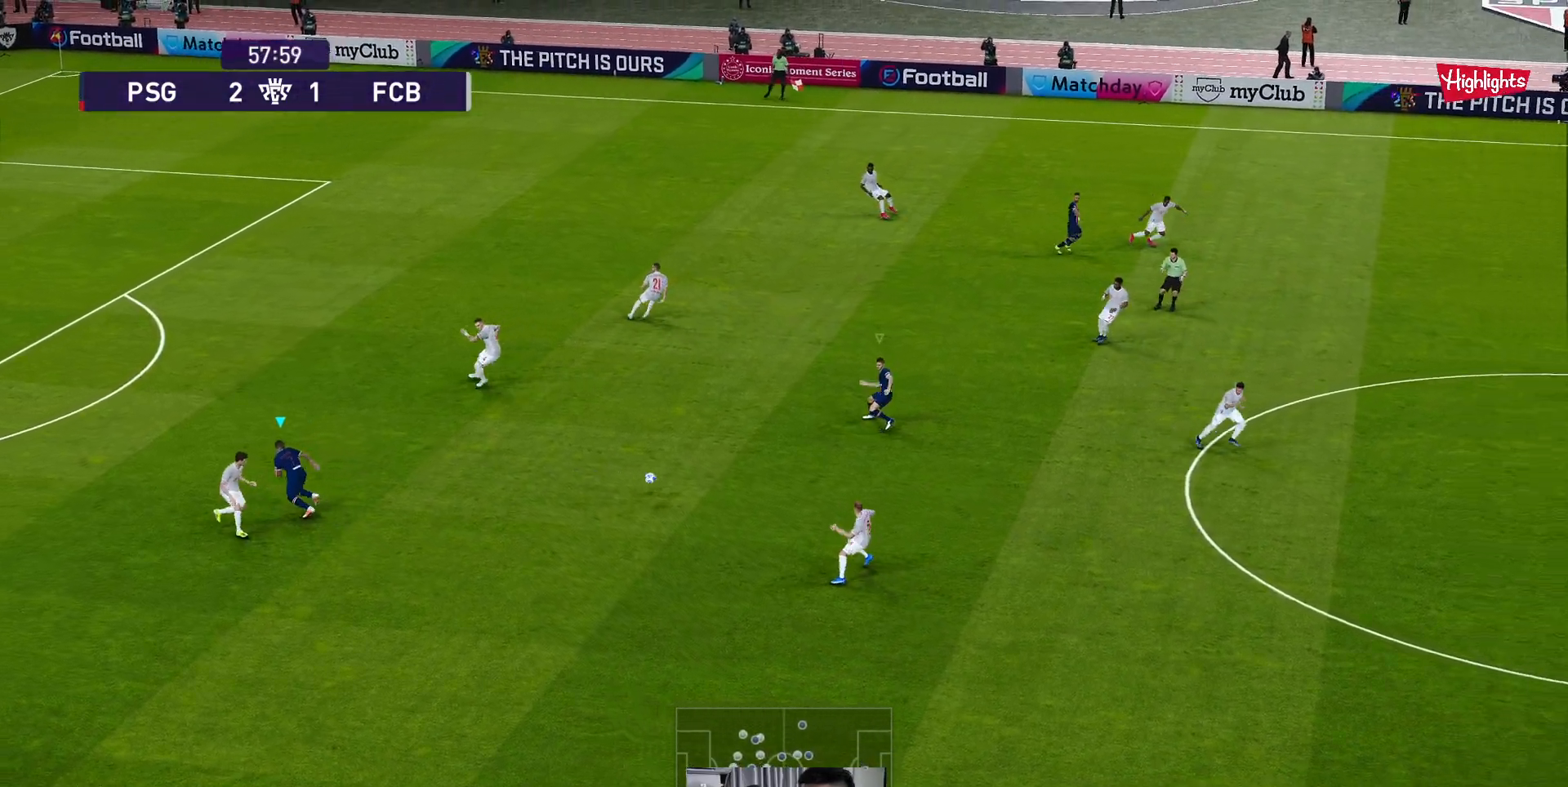
{"buttons": ["Y"], "left_stick": "left", "events": [[67, "L1", "down"], [250, "L1", "up"], [350, "R1", "up"], [467, "Y", "down"]]}
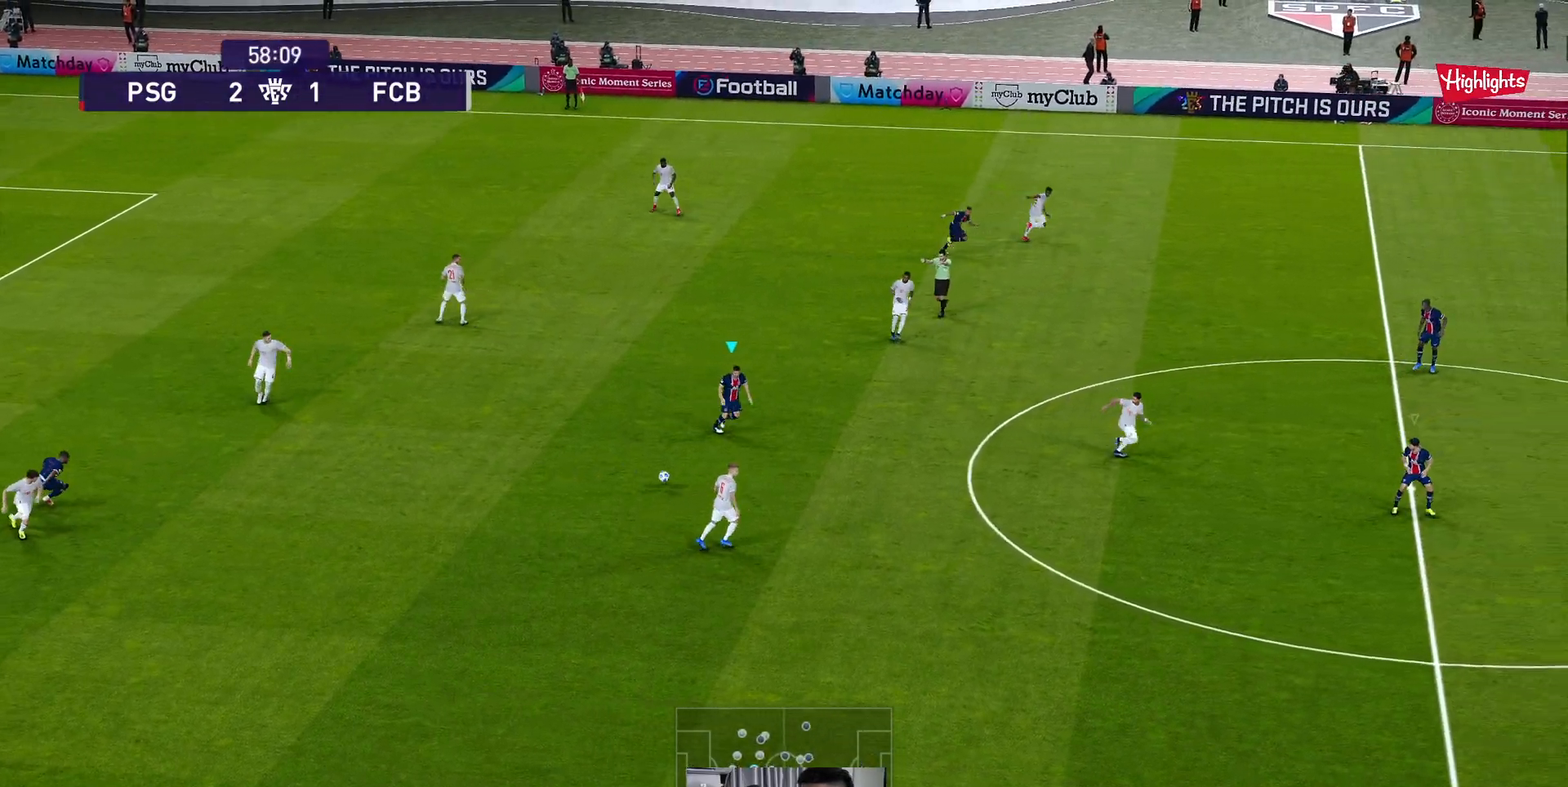
{"buttons": [], "left_stick": "left", "events": [[50, "Y", "up"]]}
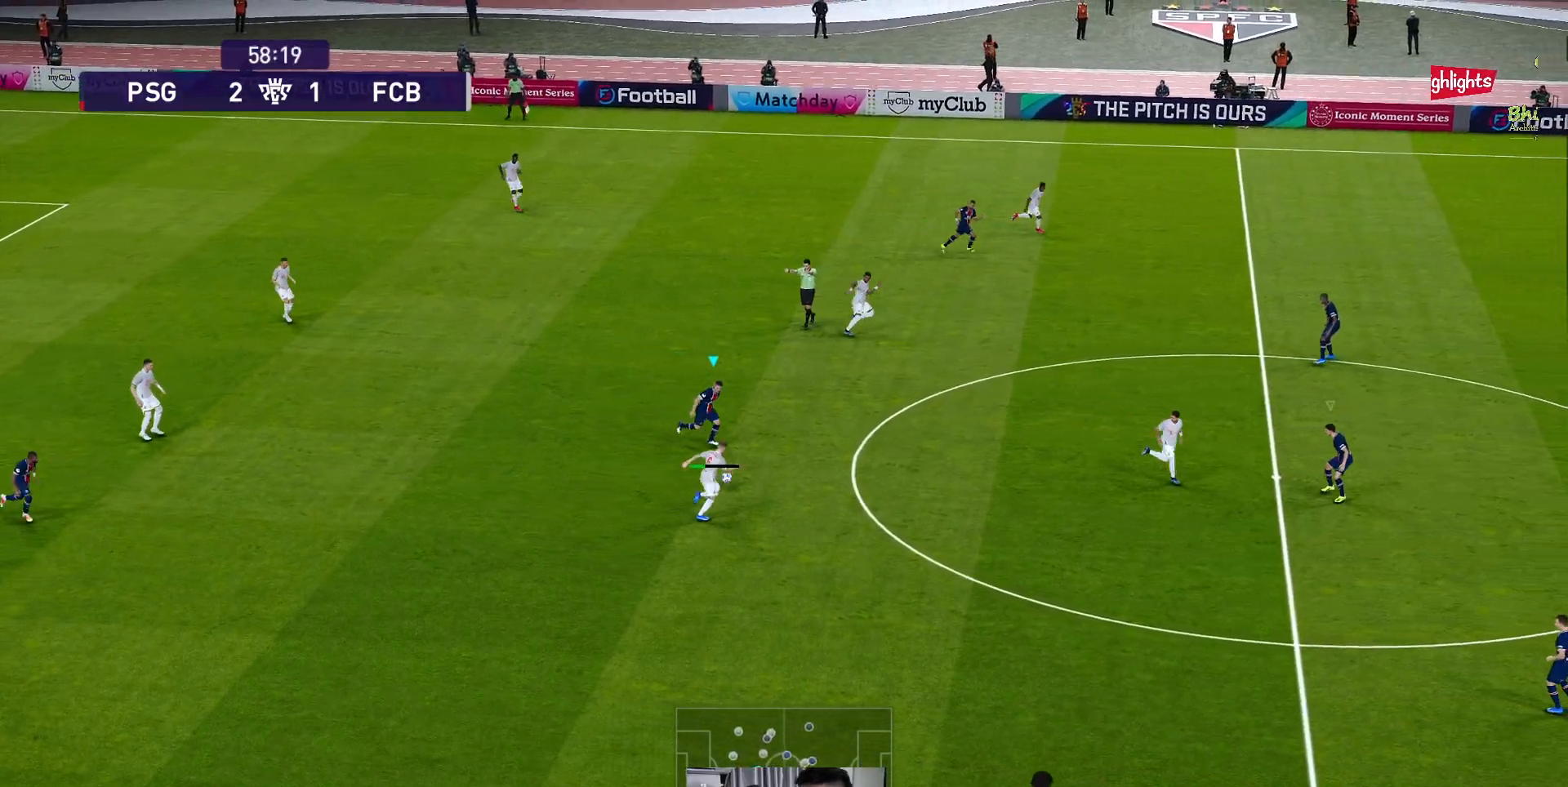
{"buttons": [], "left_stick": "left", "events": []}
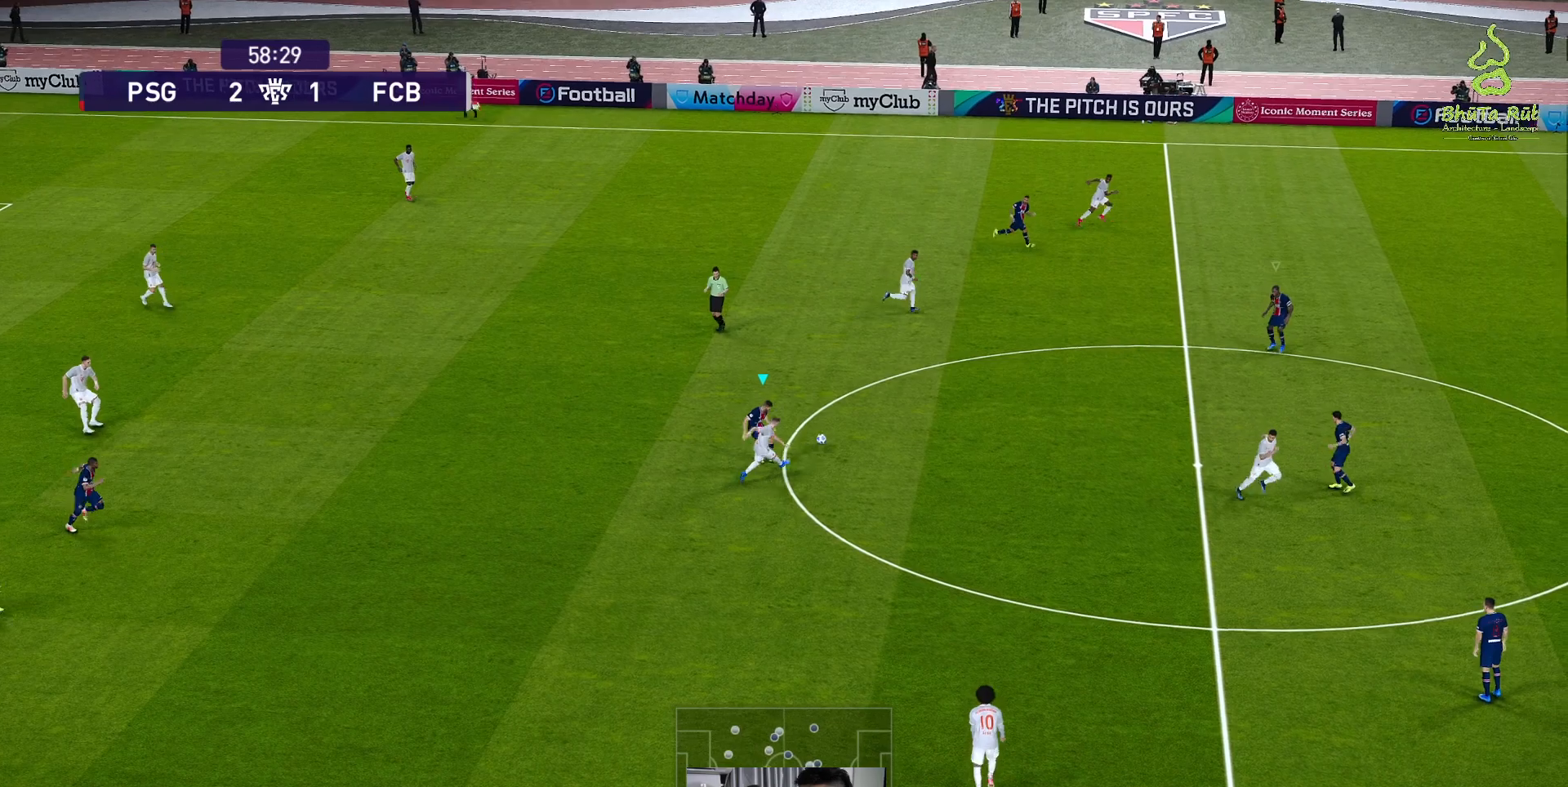
{"buttons": ["A", "L1", "R1"], "left_stick": "left", "events": [[350, "A", "down"], [400, "R1", "down"], [417, "L1", "down"]]}
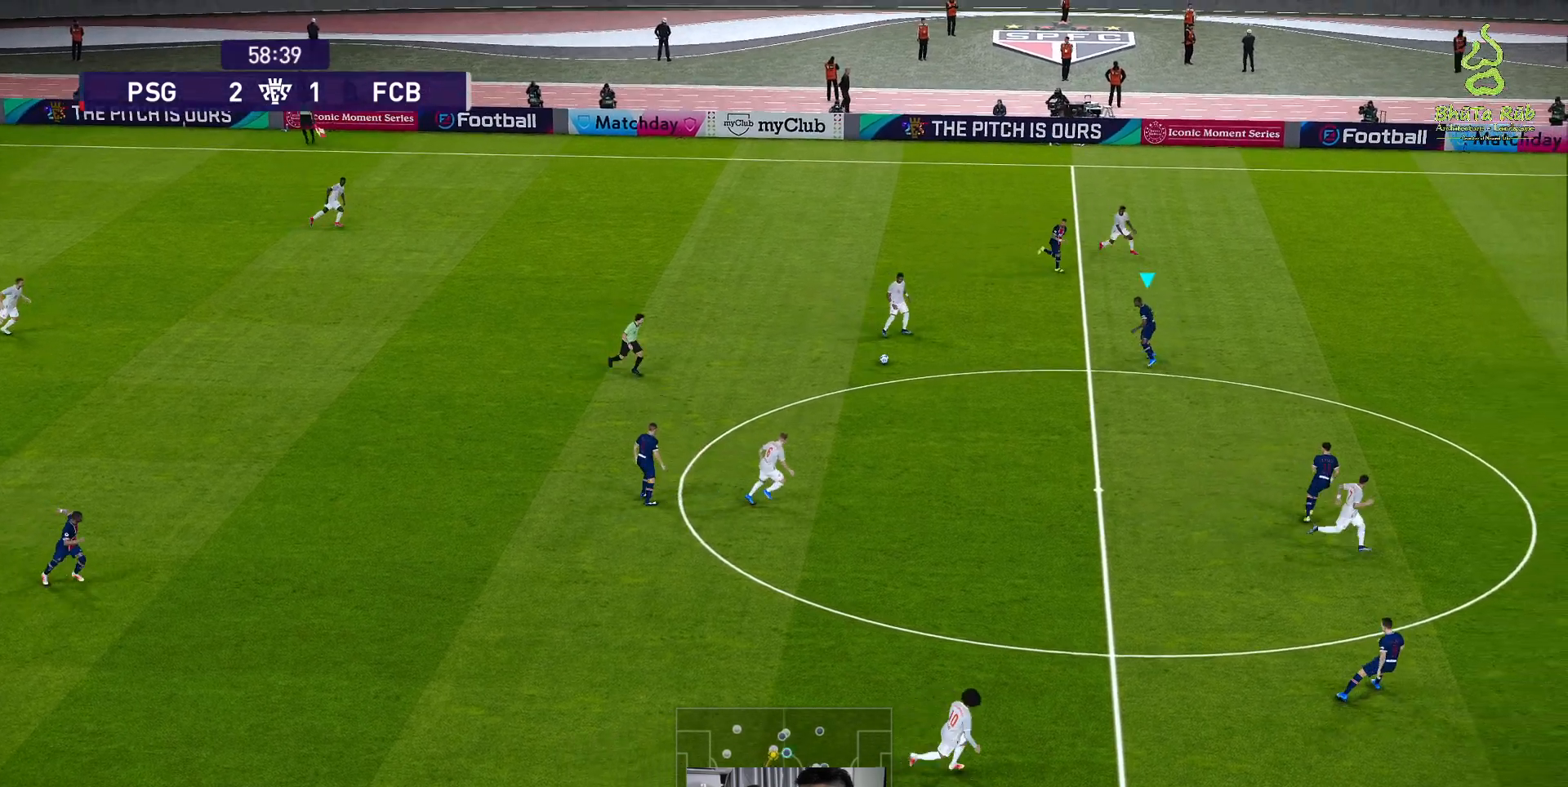
{"buttons": ["A", "R1"], "left_stick": "center", "events": [[100, "left_stick", "center"], [133, "L1", "up"]]}
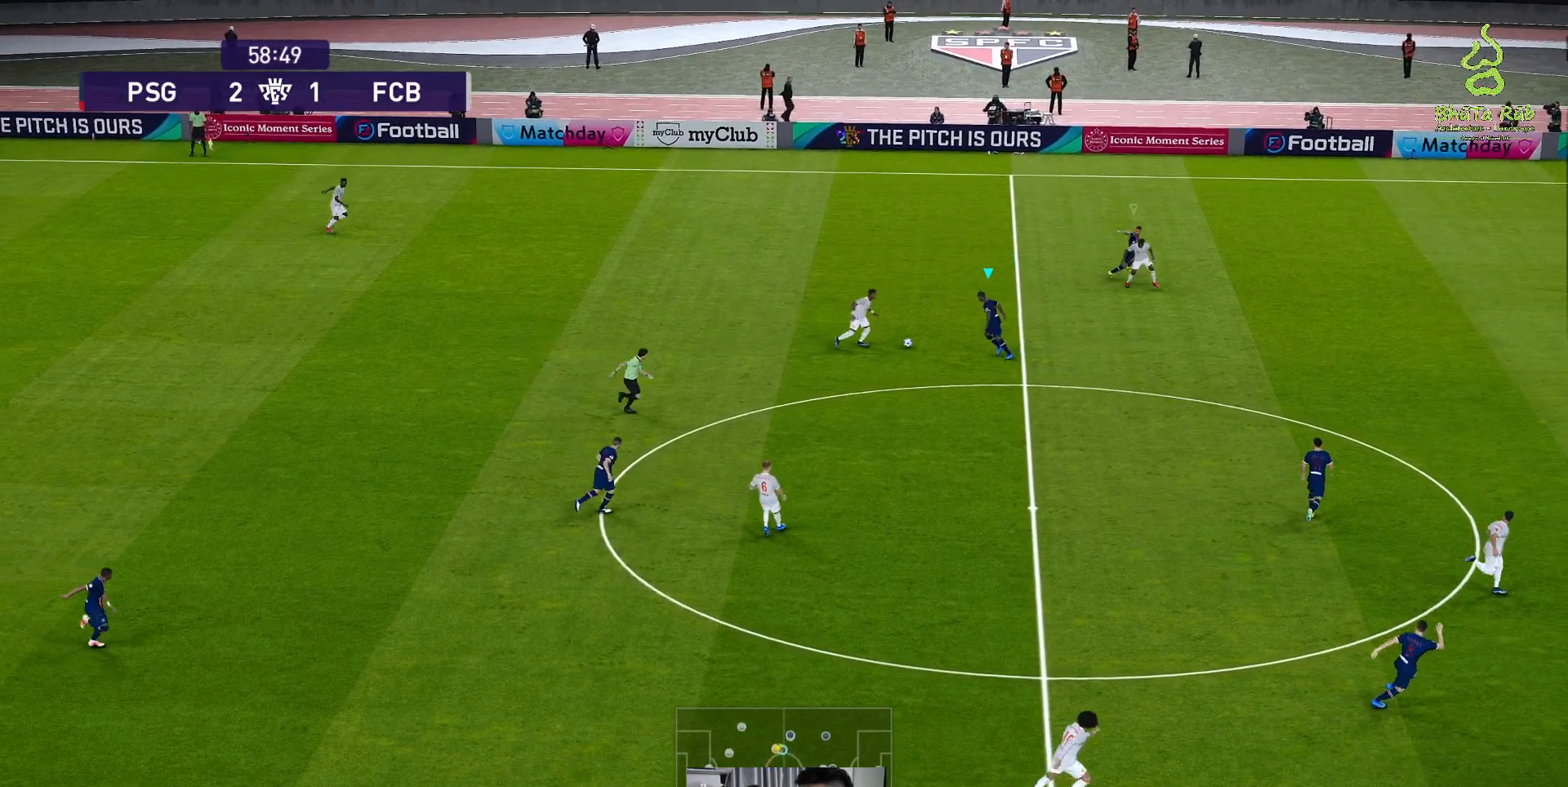
{"buttons": ["A", "R1"], "left_stick": "center", "events": []}
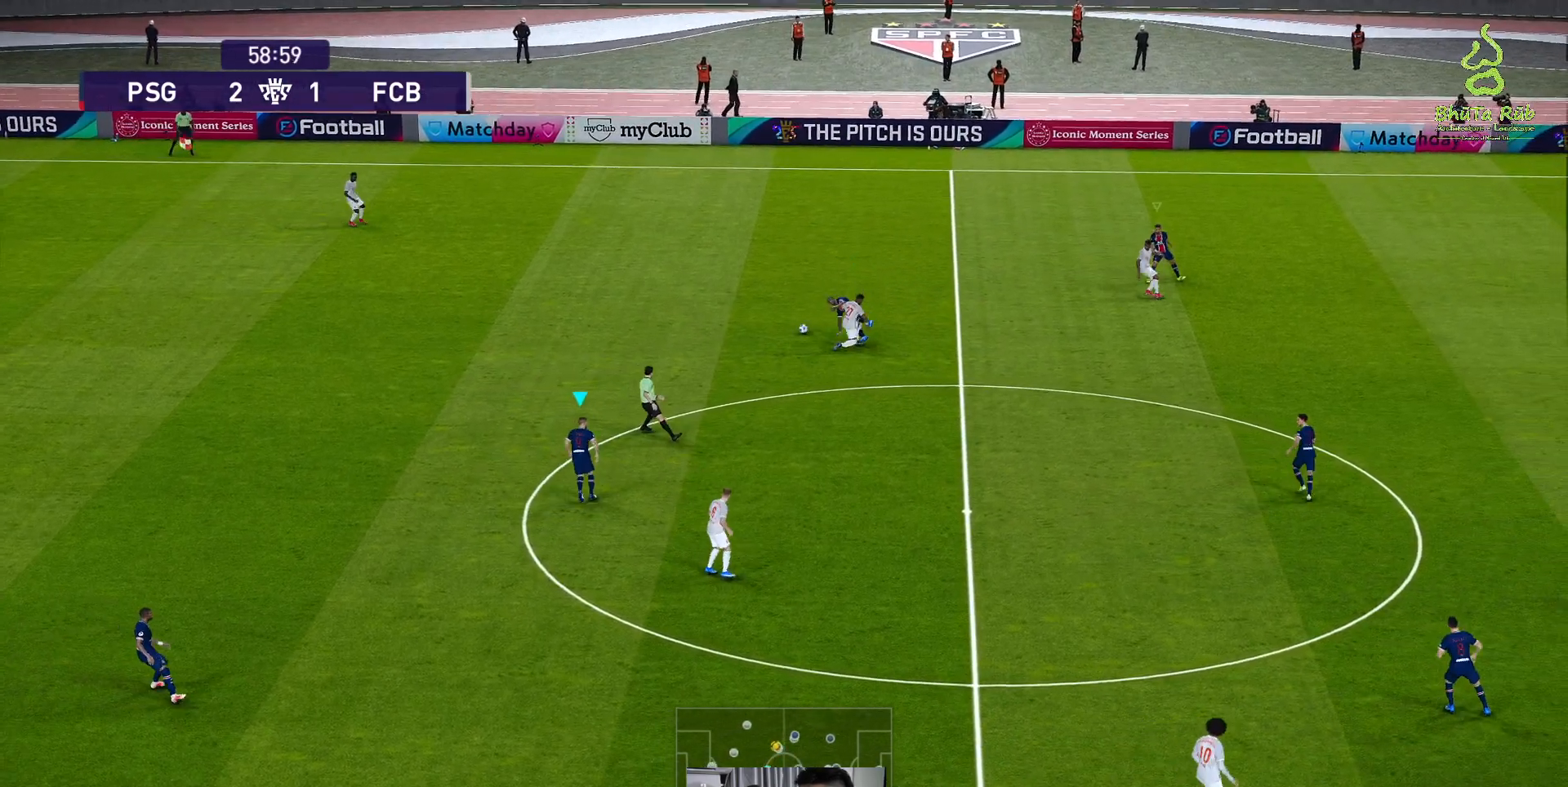
{"buttons": ["R1"], "left_stick": "left", "events": [[50, "left_stick", "left"], [150, "A", "up"]]}
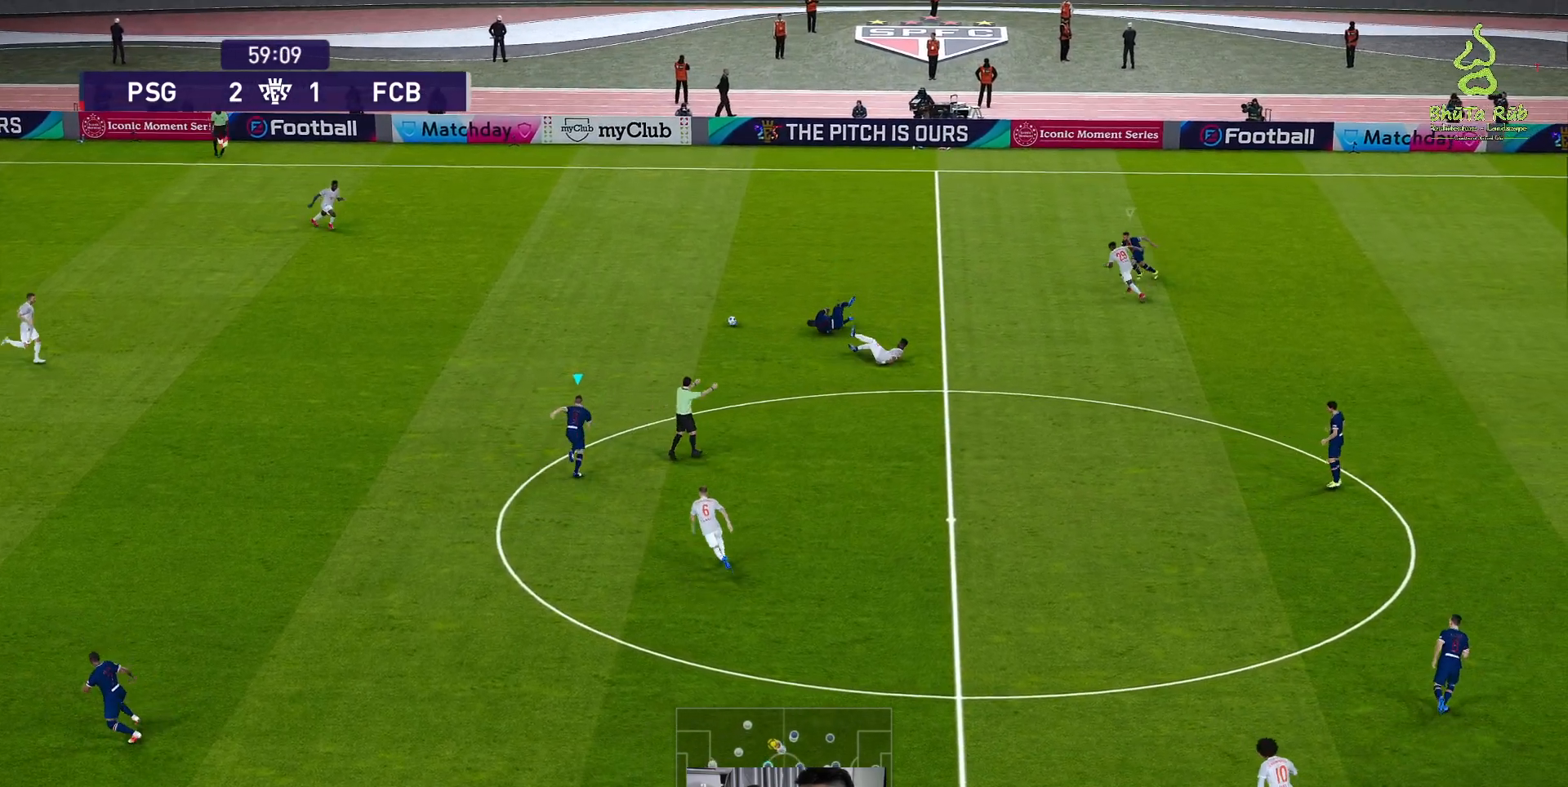
{"buttons": ["R1"], "left_stick": "left", "events": []}
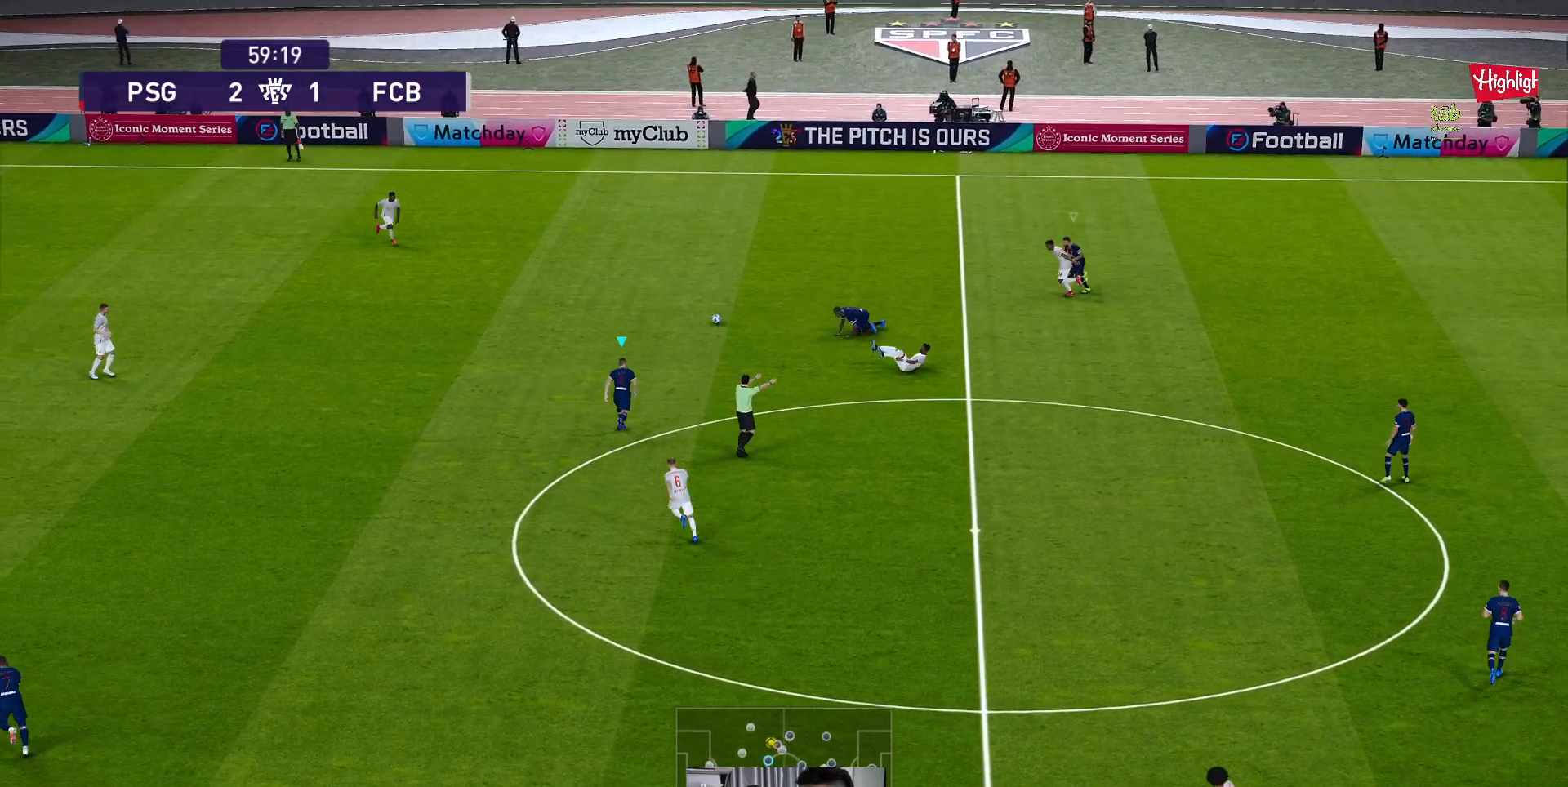
{"buttons": ["R1"], "left_stick": "left", "events": []}
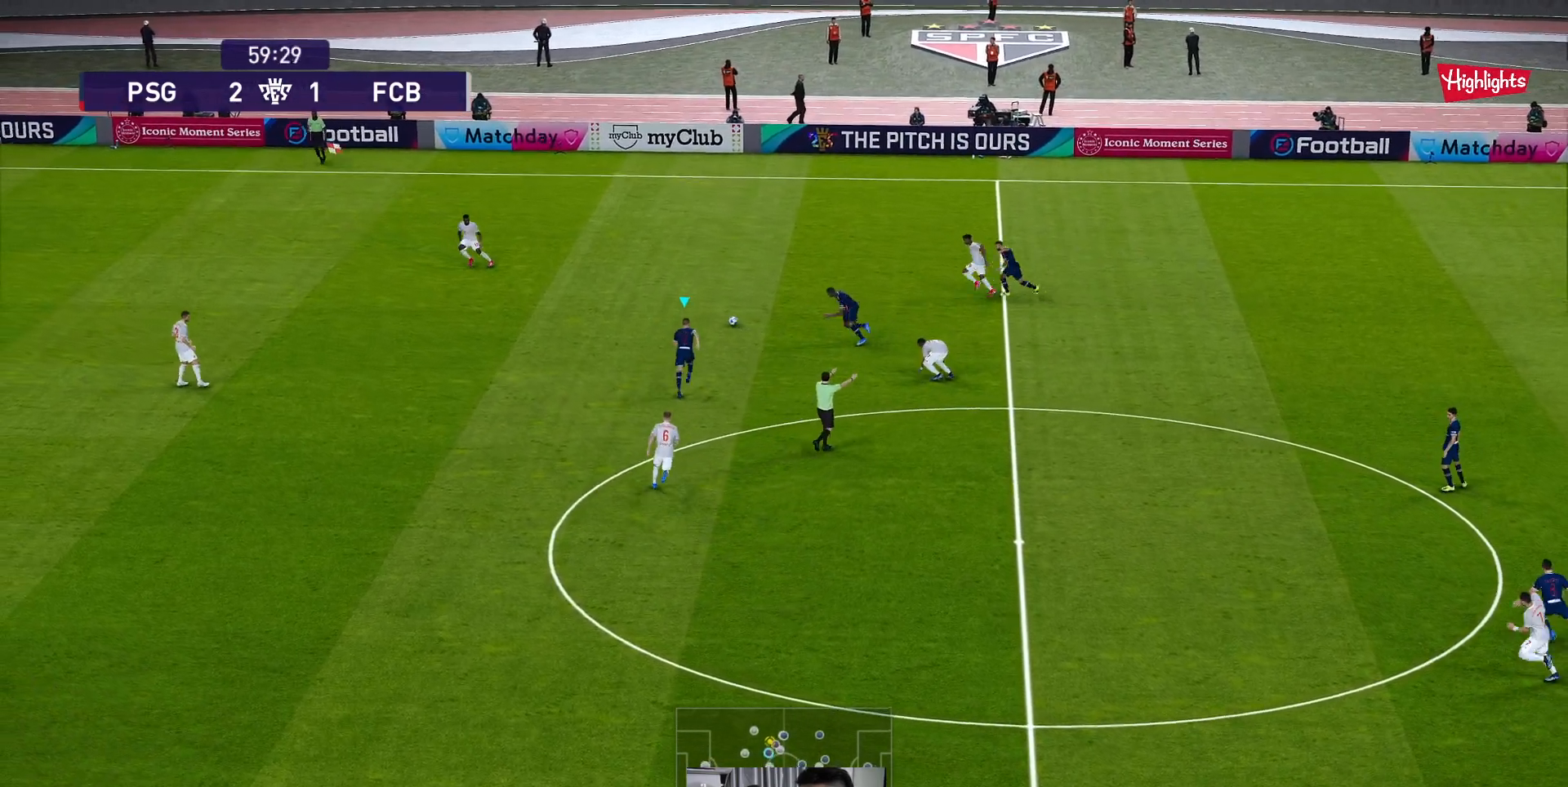
{"buttons": ["R1"], "left_stick": "left", "events": []}